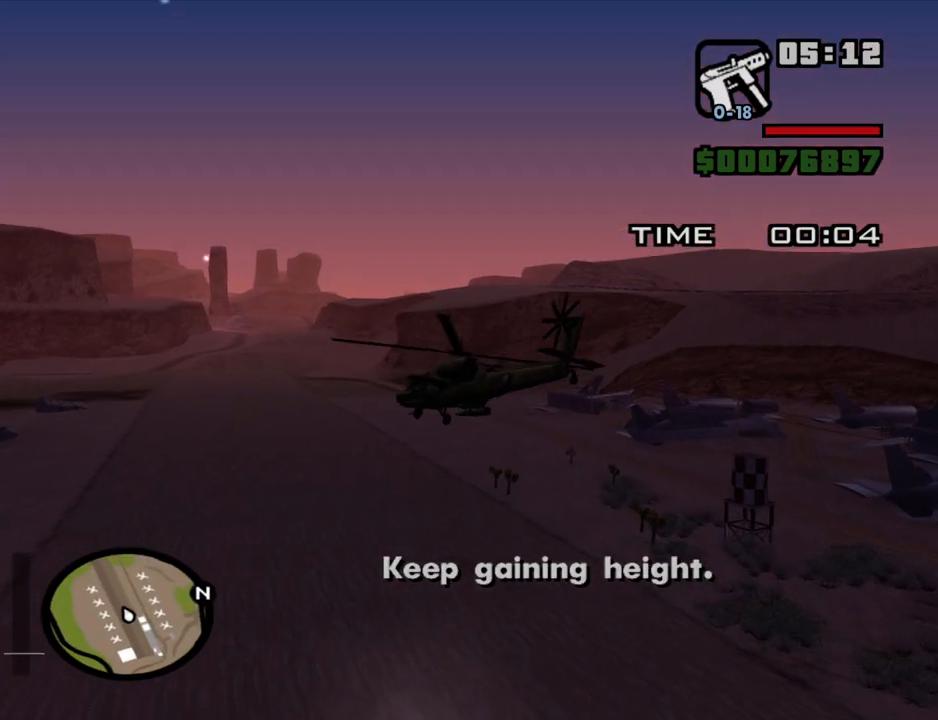
Gameplay with keyboard and mouse; each line is a JSON object with the keys and mouse buttons held at the frame after it. "events" lists presses ("down") and releases ("up") of "1", "2", "3", "4", "5", "6", "8", "a", "alt", "c", "ctrl", "d", "down", "e", "escape", "f", "f1", "f2", "f3", "g", "h", "left", "num2", "q", "r", "right", "s", "shift", "space", "t", "tab", "up", "v", "w", "x", "z", "mouse_left", "mouse_middle", "mouse_right", "mouse_wheel_up" and "mouse_wheel_down" between this image and that frame as [ms after this image, input, new state], when the widget could be followed in between. "mouse_left", "mouse_middle", "mouse_right", "mouse_wheel_up", "mouse_wheel_down" = the "left", "middle", "right", "wheel_up", "wheel_down" buttons of the "mouse" list. No other keys are recorded. Mouse movement is not recorded.
{"keys": ["w"], "mouse": [], "events": [[34, "up", "up"], [84, "e", "up"], [267, "up", "down"], [417, "e", "down"], [500, "e", "up"], [500, "up", "up"]]}
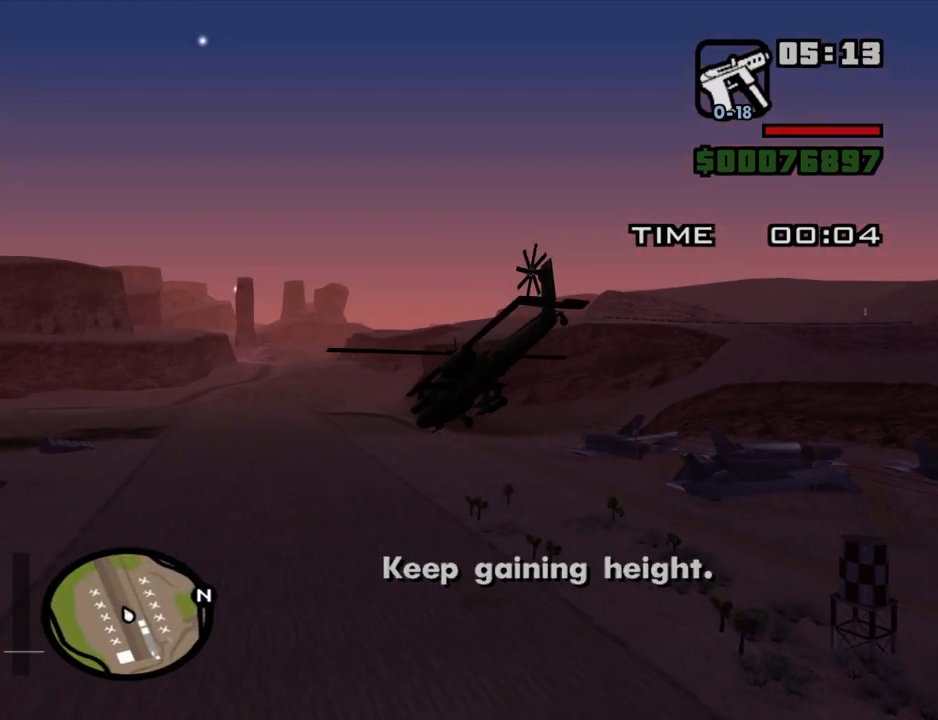
{"keys": ["w"], "mouse": [], "events": []}
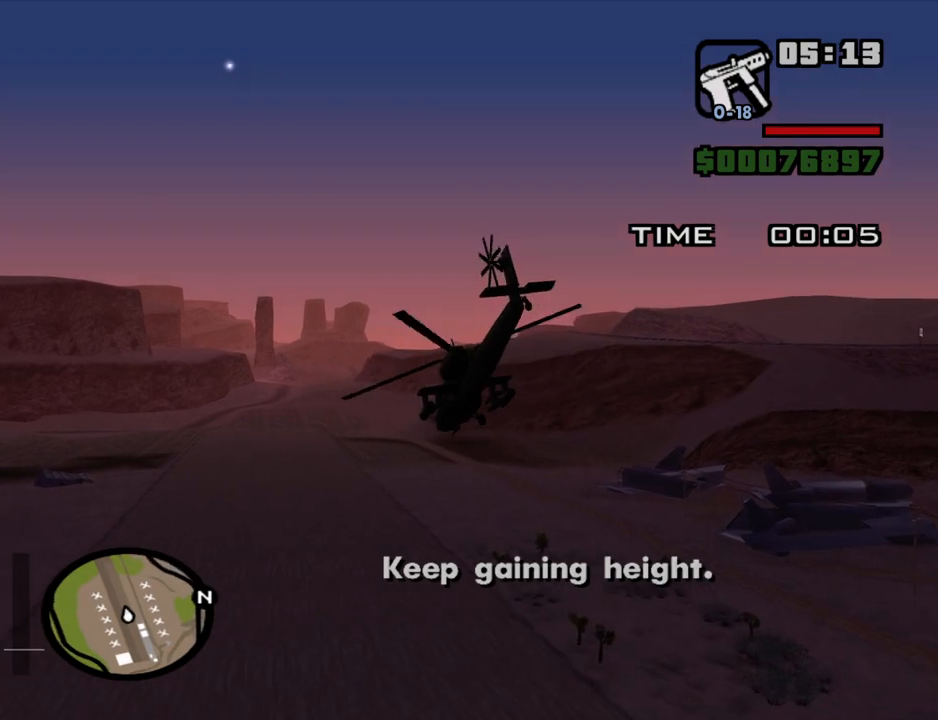
{"keys": ["w"], "mouse": [], "events": [[217, "left", "down"], [217, "q", "down"], [267, "up", "down"], [400, "q", "up"], [450, "up", "up"], [500, "left", "up"]]}
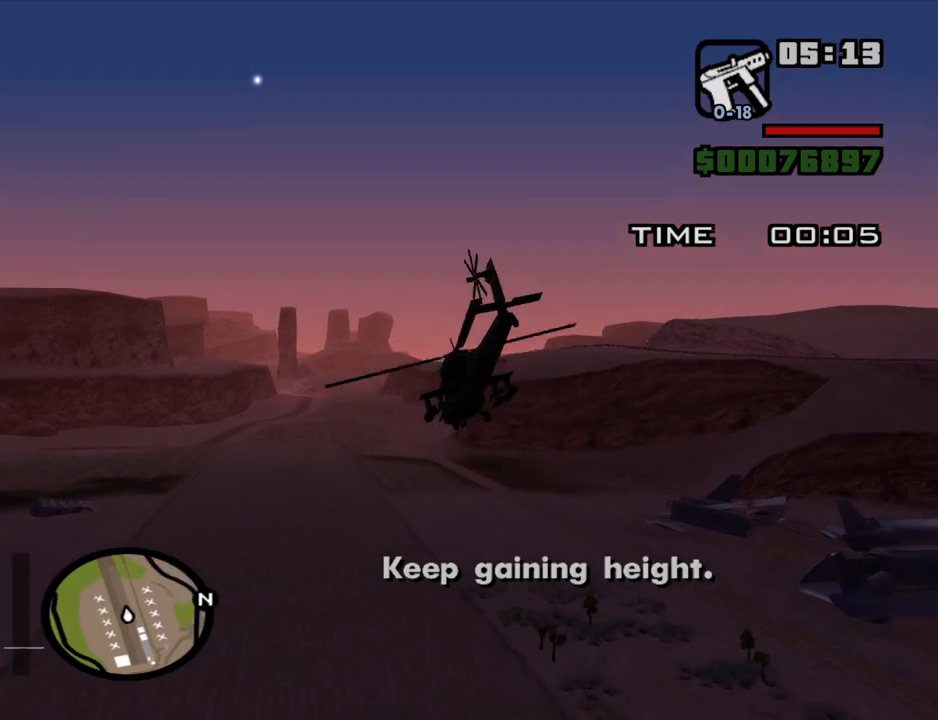
{"keys": ["w"], "mouse": [], "events": [[267, "left", "down"], [317, "up", "down"], [417, "left", "up"], [417, "up", "up"]]}
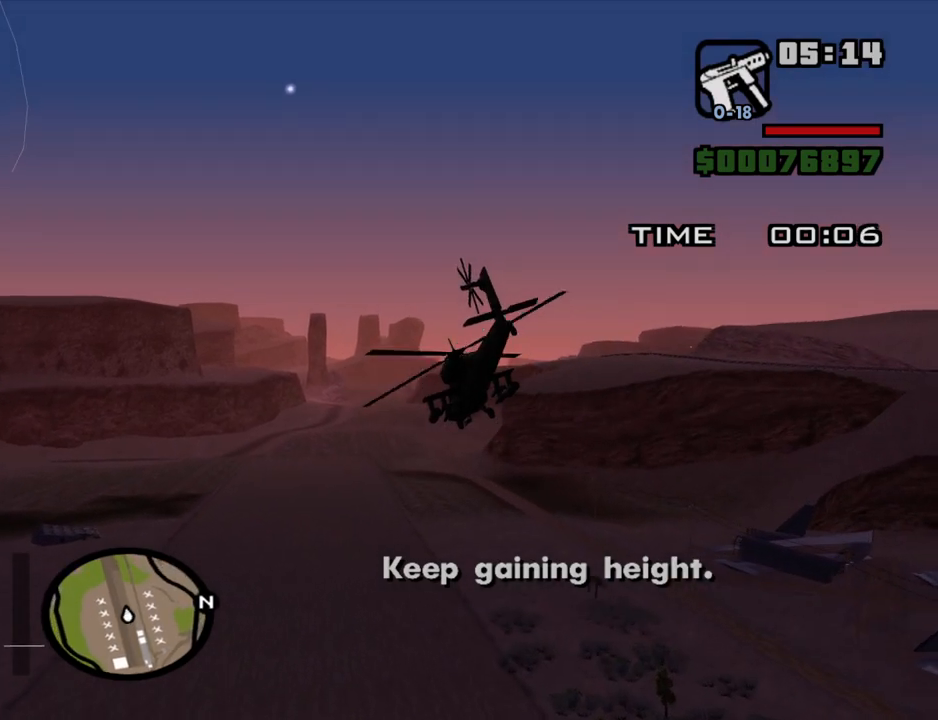
{"keys": ["w"], "mouse": [], "events": []}
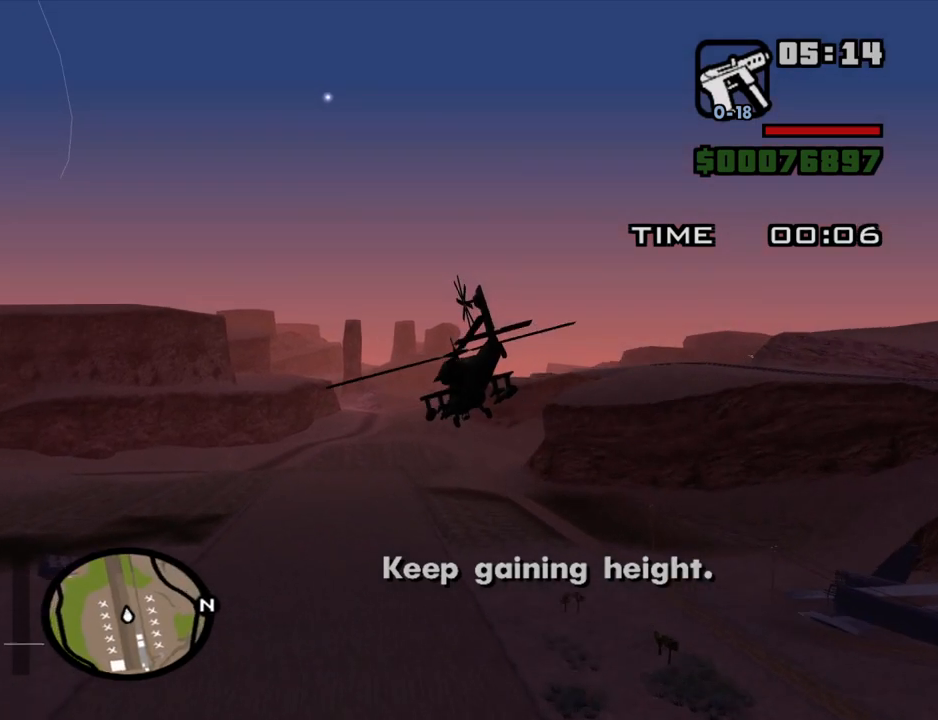
{"keys": ["up", "w"], "mouse": [], "events": [[450, "up", "down"]]}
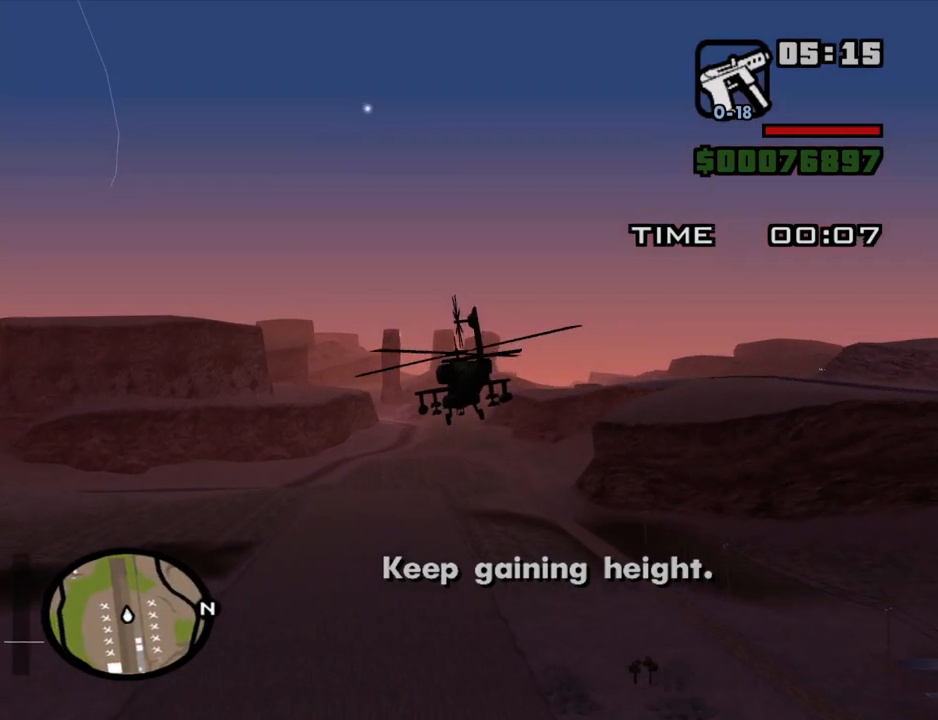
{"keys": ["w"], "mouse": [], "events": [[234, "up", "up"]]}
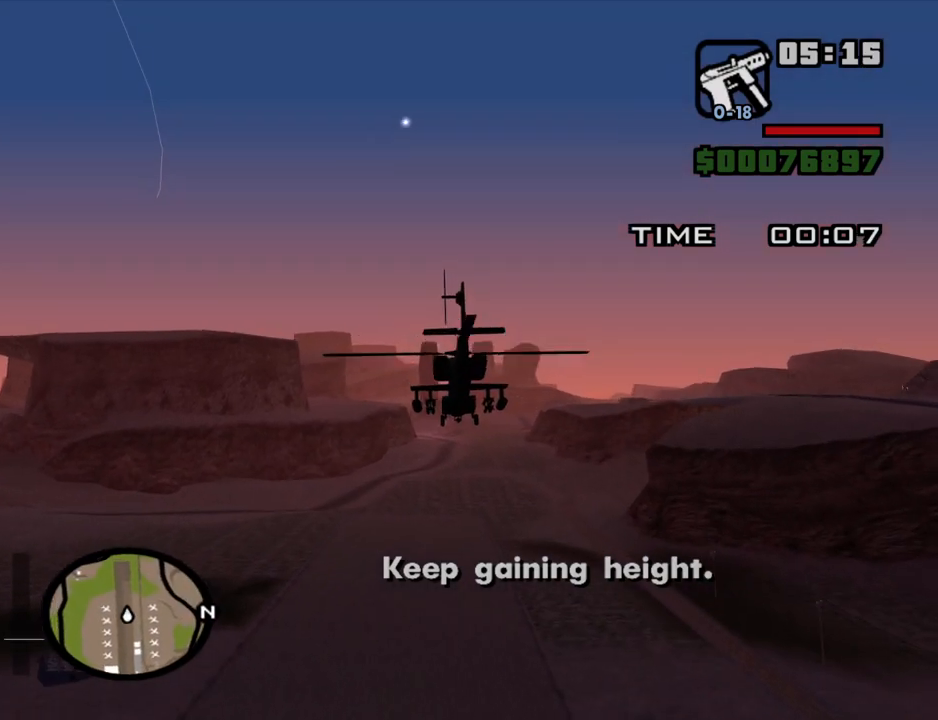
{"keys": ["w"], "mouse": [], "events": [[200, "e", "down"], [250, "e", "up"]]}
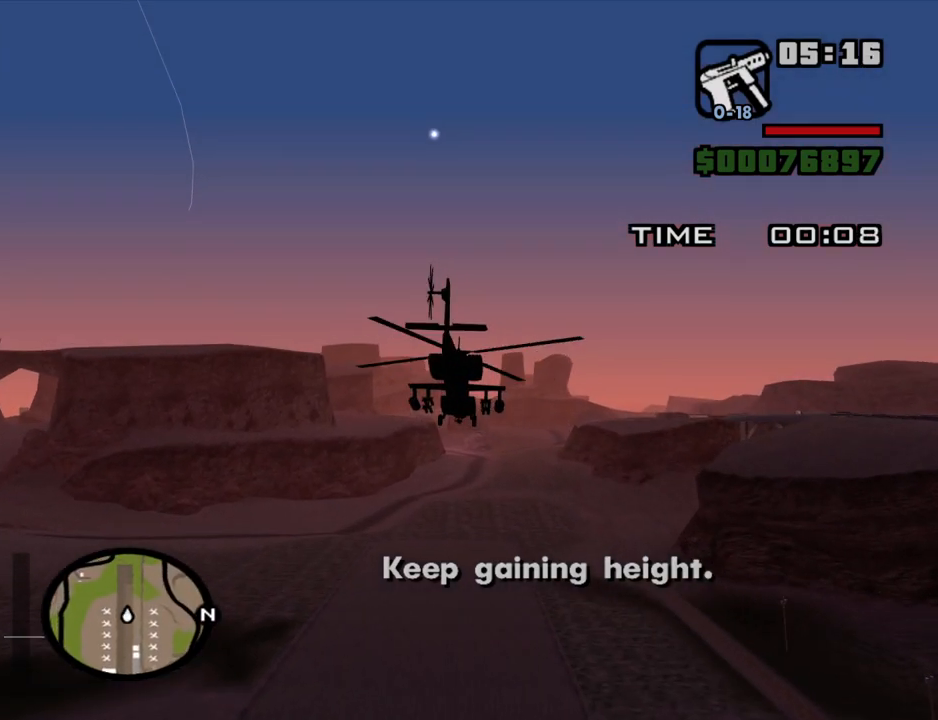
{"keys": ["w"], "mouse": [], "events": []}
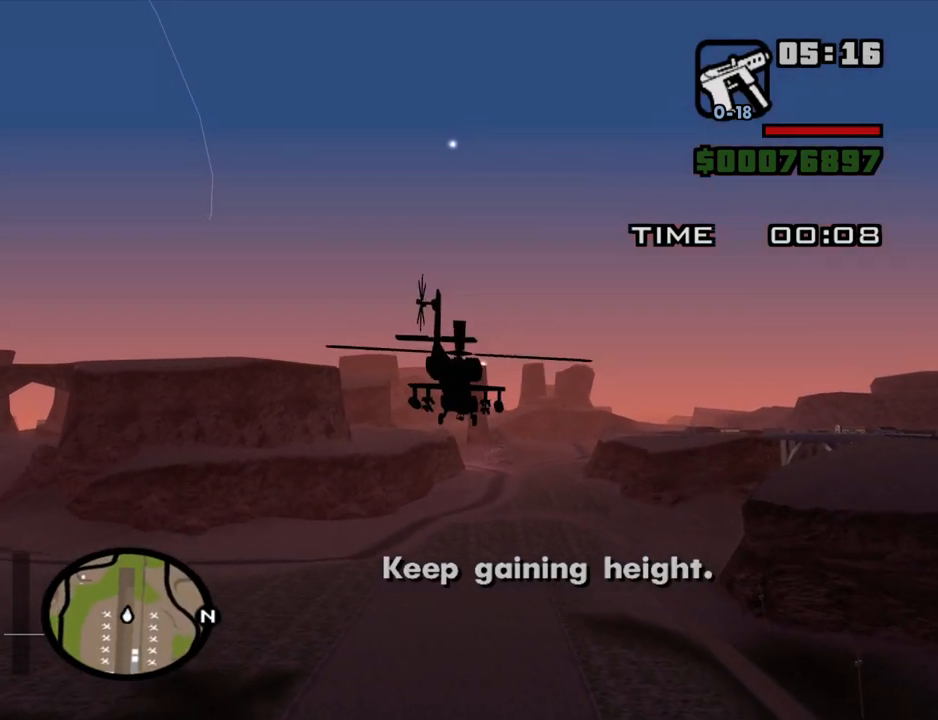
{"keys": ["w"], "mouse": [], "events": []}
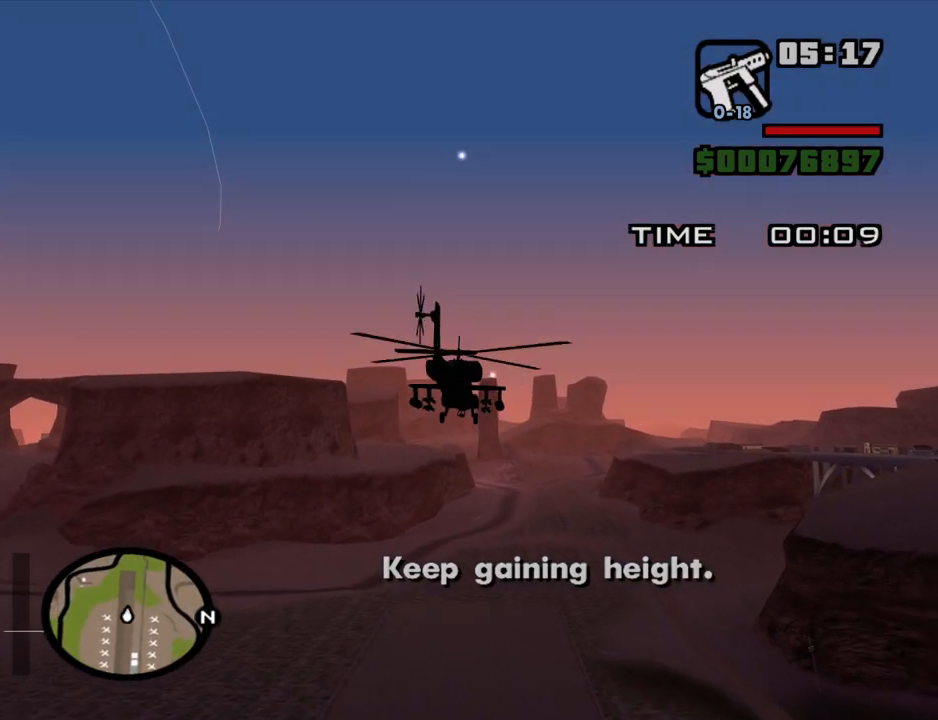
{"keys": ["w"], "mouse": [], "events": []}
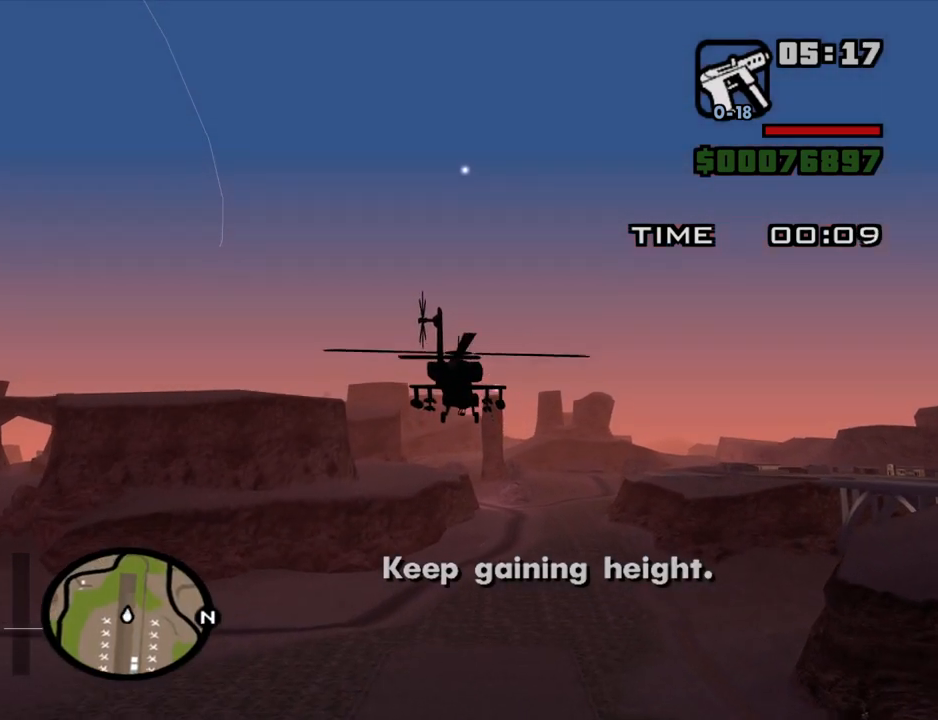
{"keys": ["w"], "mouse": [], "events": []}
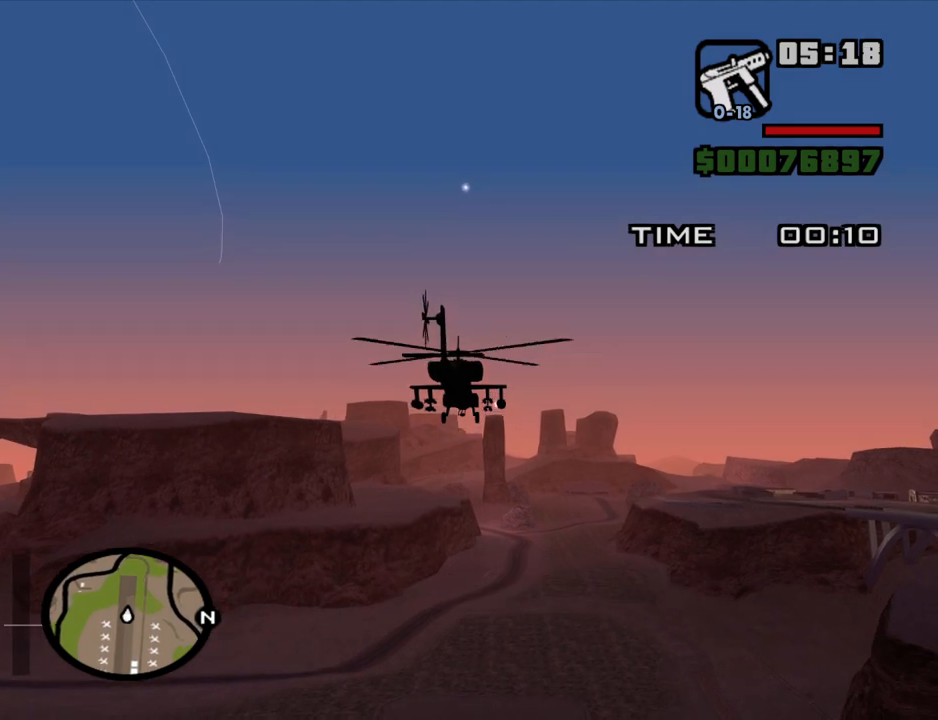
{"keys": ["w"], "mouse": [], "events": []}
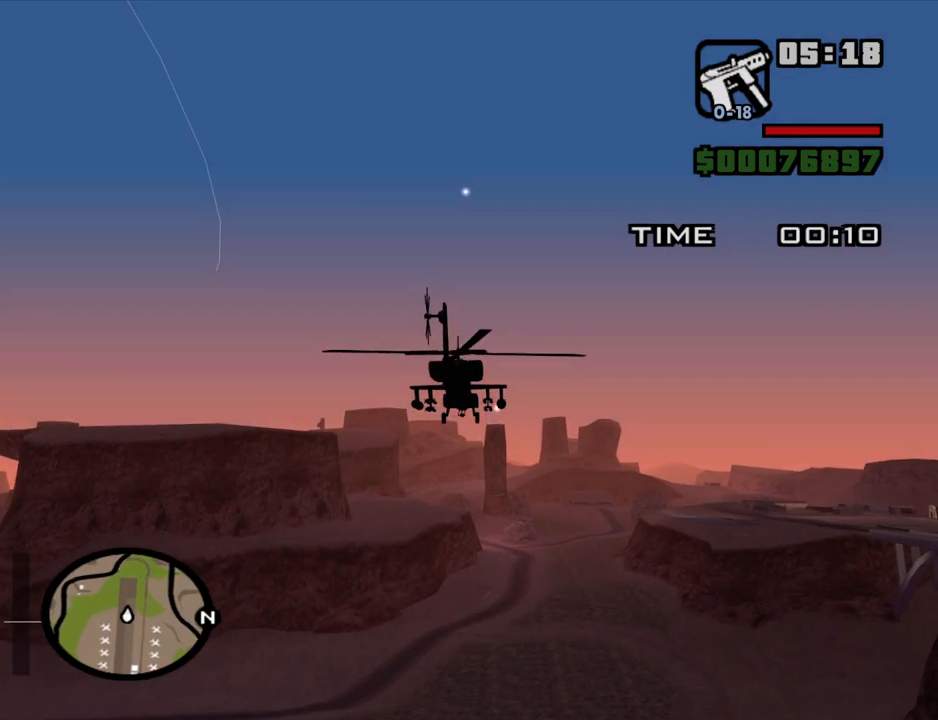
{"keys": ["w"], "mouse": [], "events": []}
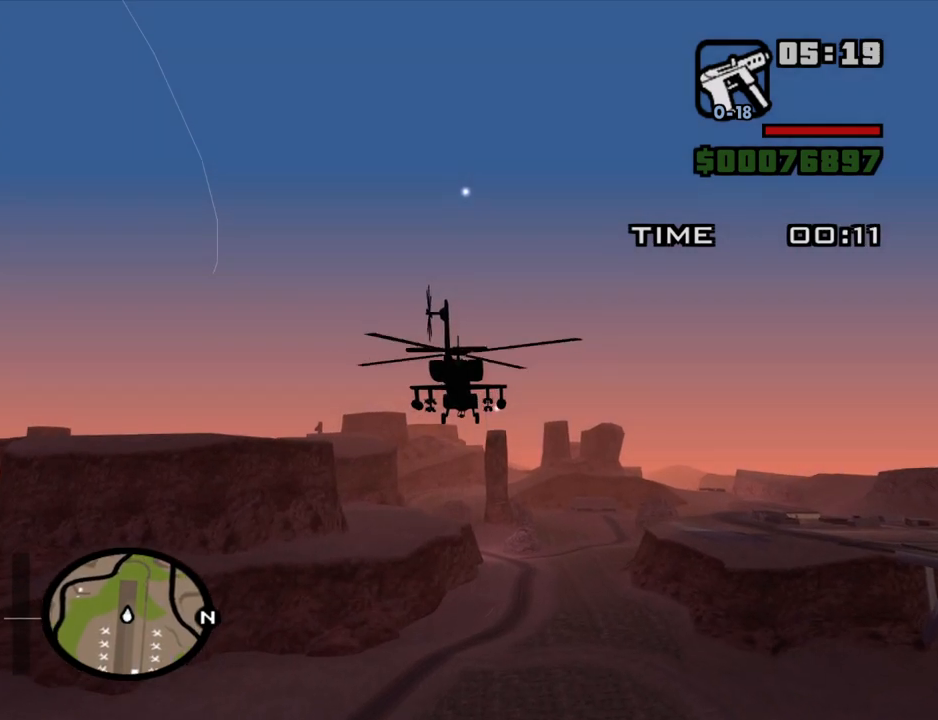
{"keys": ["w"], "mouse": [], "events": []}
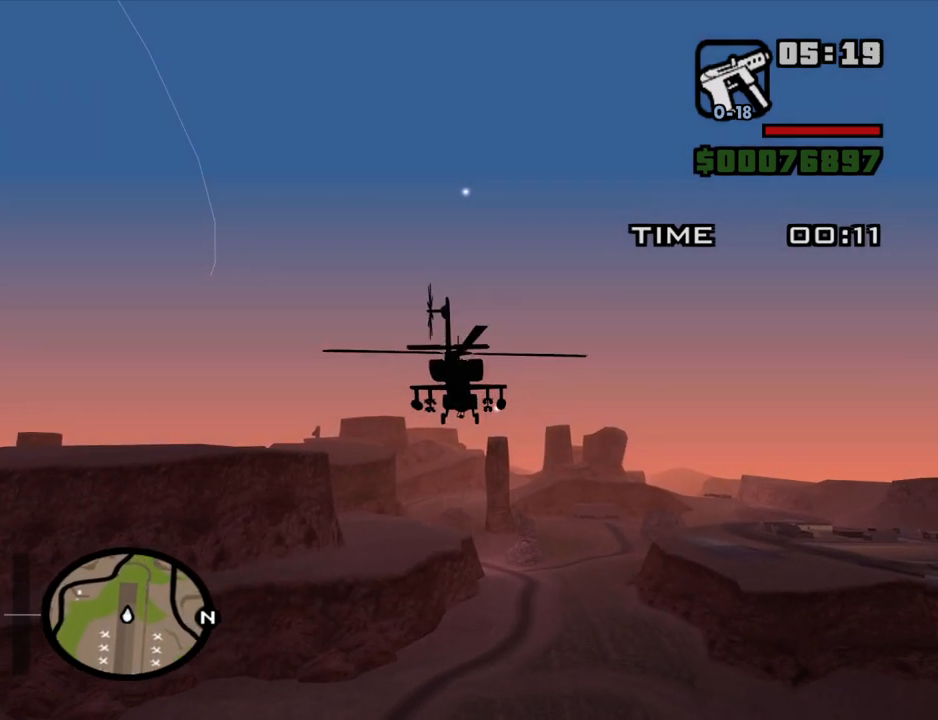
{"keys": ["w"], "mouse": [], "events": []}
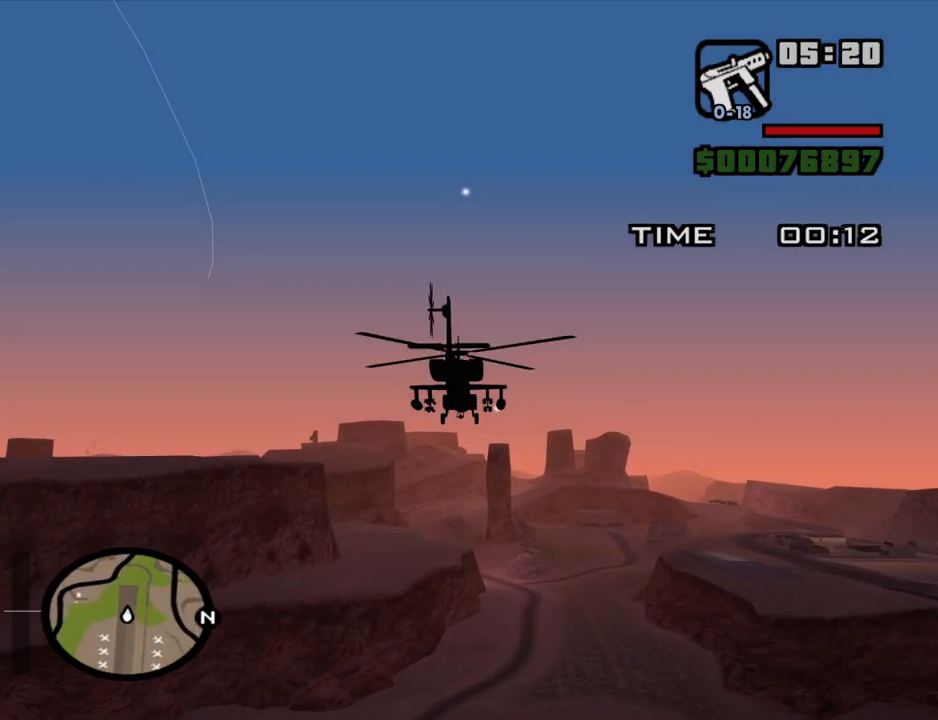
{"keys": ["w"], "mouse": [], "events": []}
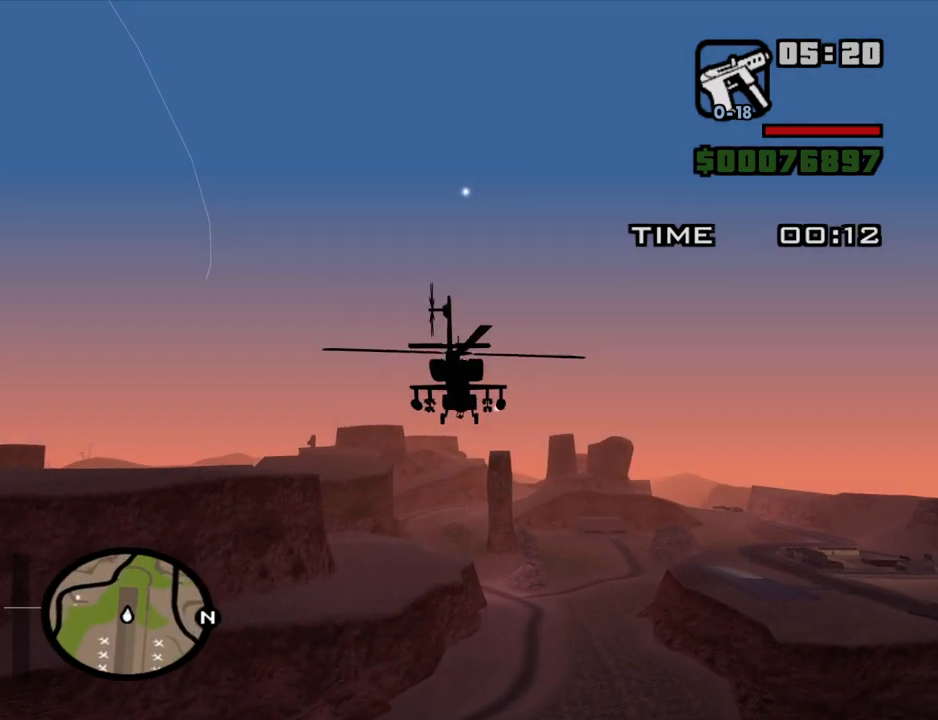
{"keys": ["w"], "mouse": [], "events": []}
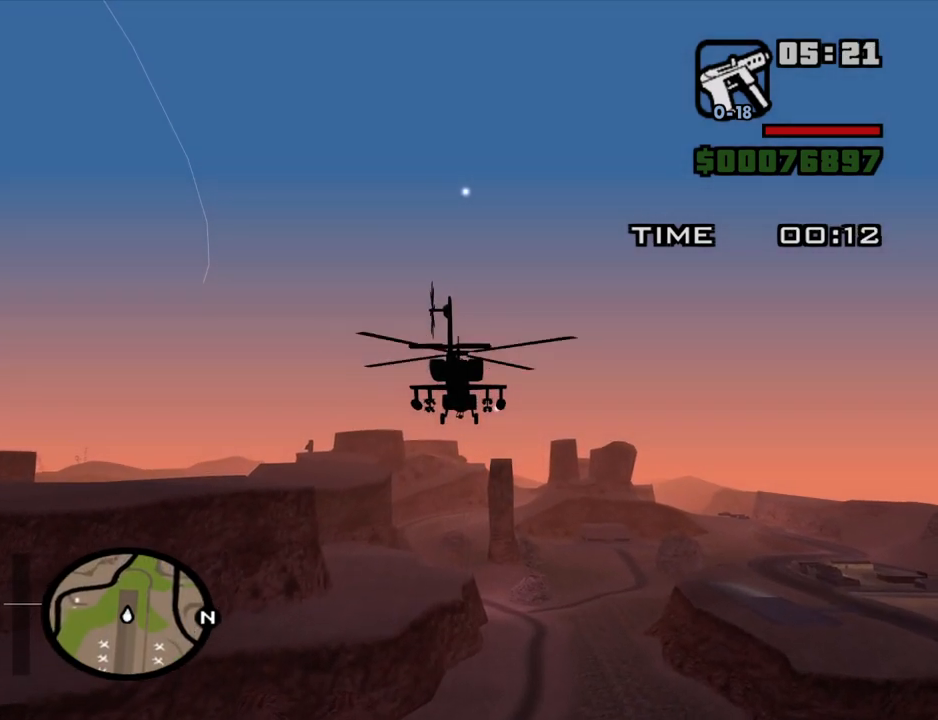
{"keys": ["w"], "mouse": [], "events": []}
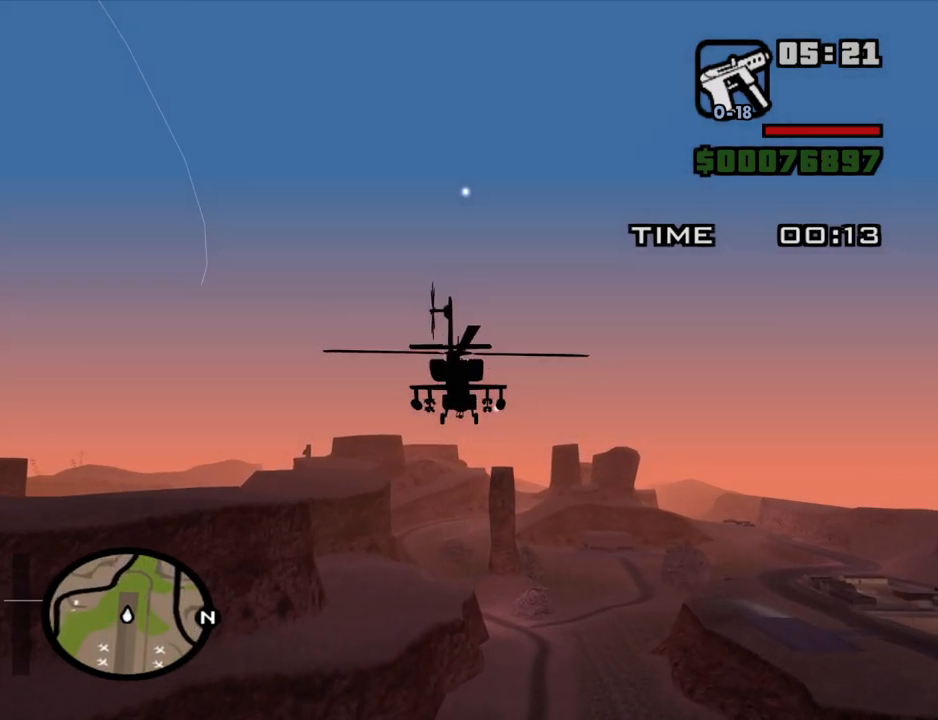
{"keys": ["w"], "mouse": [], "events": []}
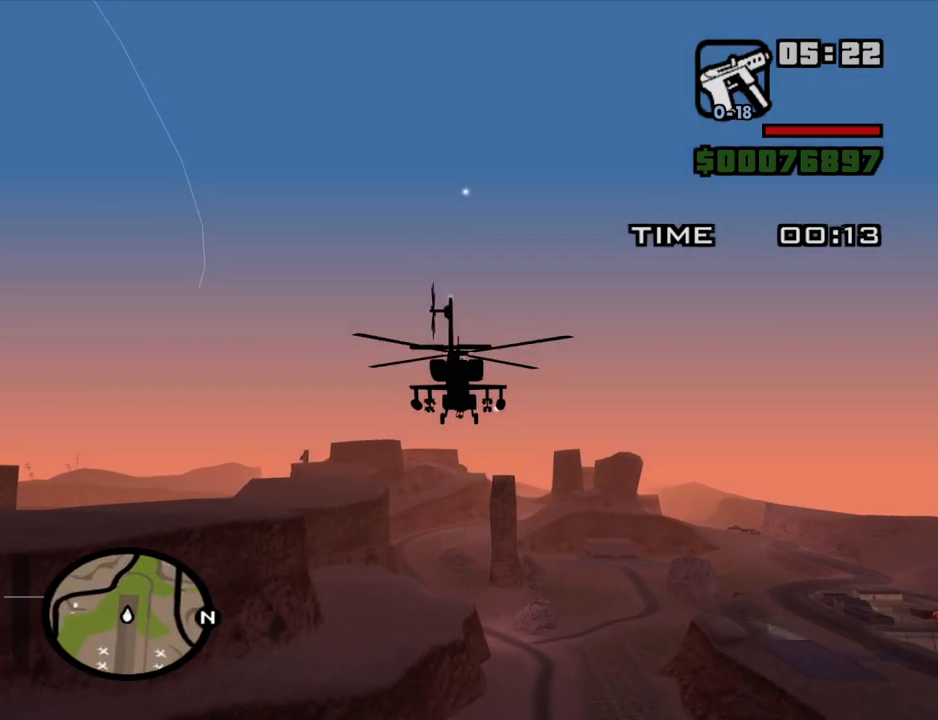
{"keys": ["w"], "mouse": [], "events": []}
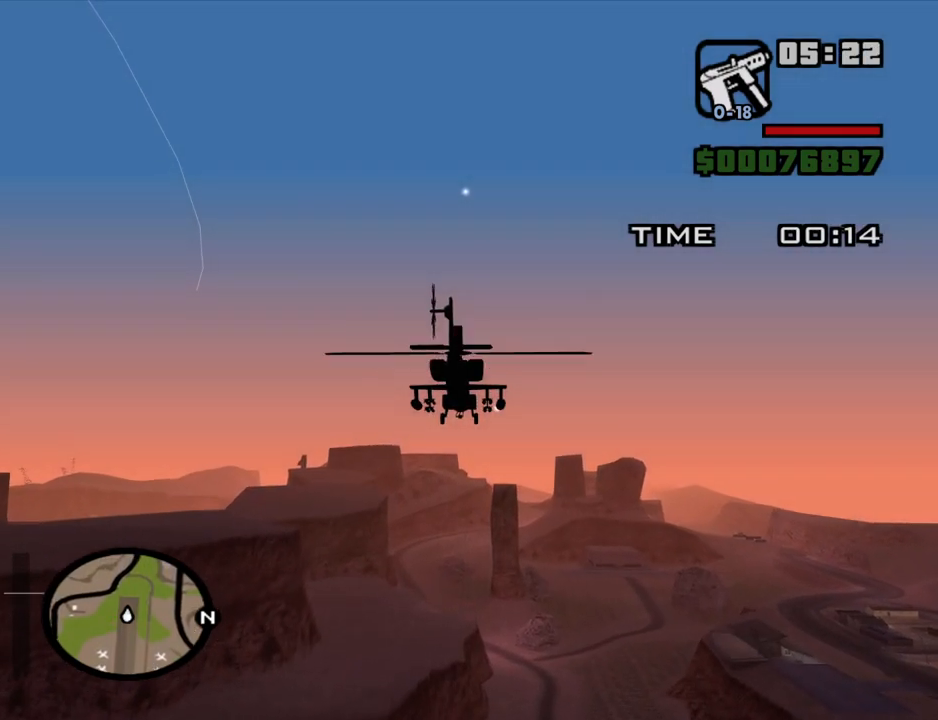
{"keys": ["w"], "mouse": [], "events": []}
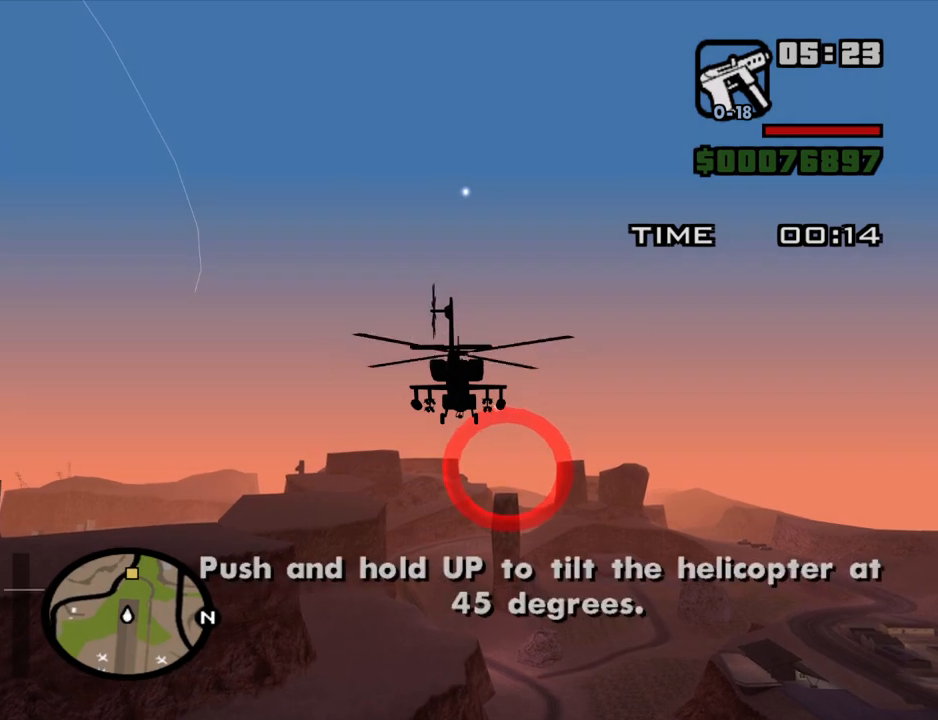
{"keys": ["up", "w"], "mouse": [], "events": [[17, "up", "down"]]}
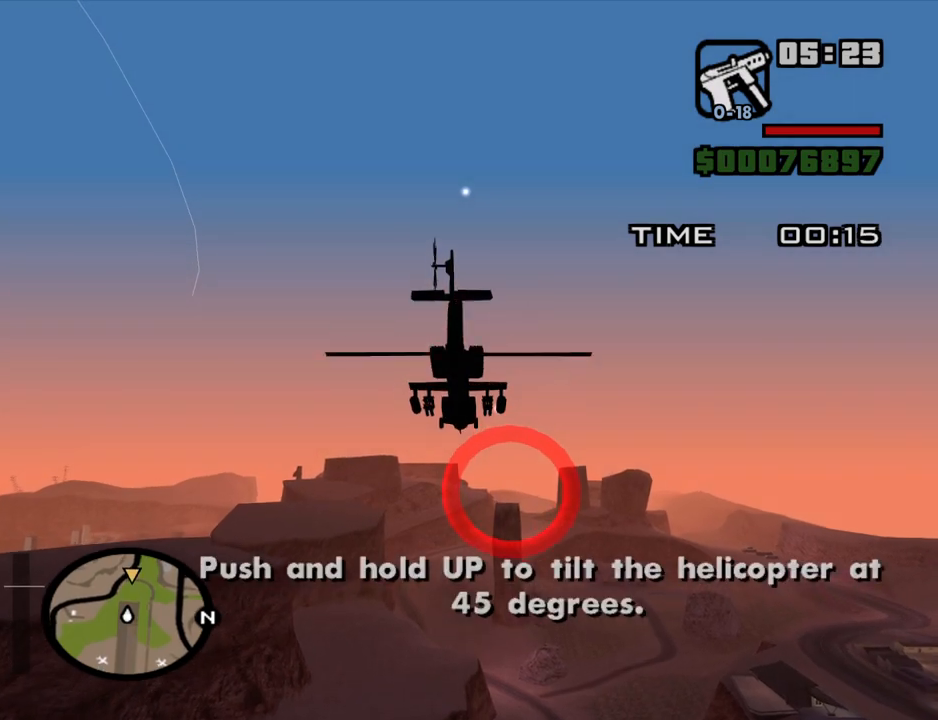
{"keys": ["up", "w"], "mouse": [], "events": []}
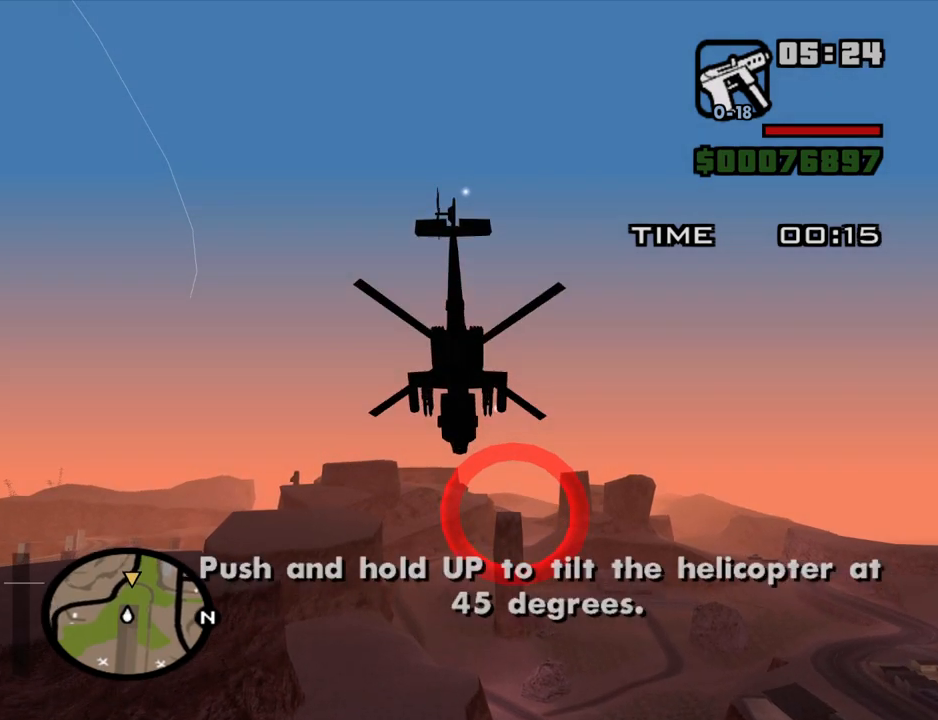
{"keys": ["w"], "mouse": [], "events": [[84, "e", "down"], [234, "e", "up"], [234, "up", "up"]]}
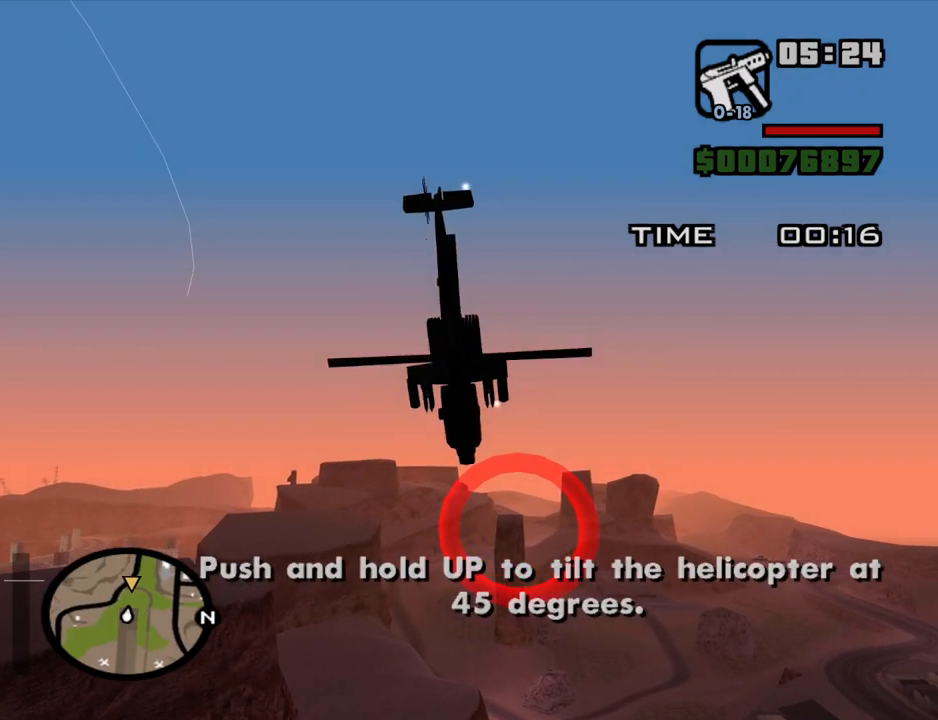
{"keys": ["up", "w"], "mouse": [], "events": [[100, "up", "down"]]}
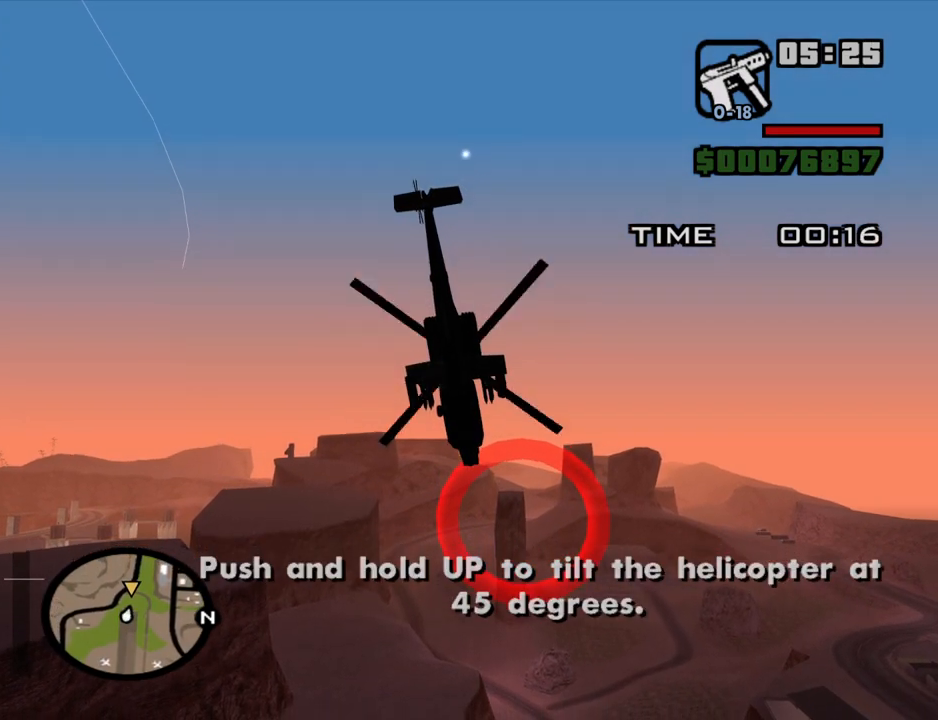
{"keys": ["e", "w"], "mouse": [], "events": [[17, "up", "up"], [217, "up", "down"], [400, "up", "up"], [450, "e", "down"]]}
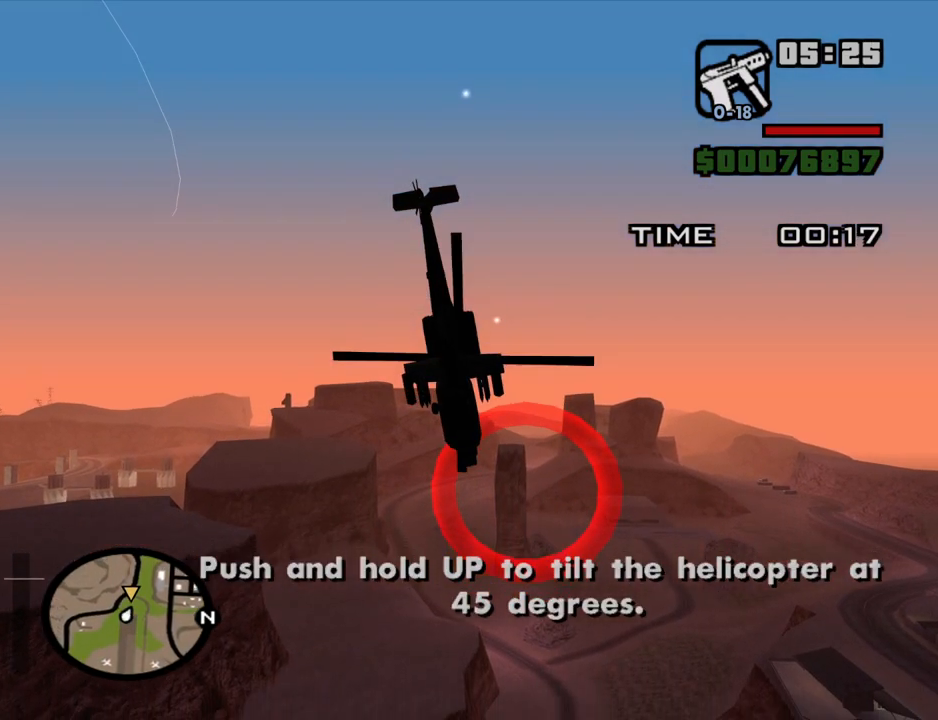
{"keys": ["up", "w"], "mouse": [], "events": [[34, "up", "down"], [134, "e", "up"]]}
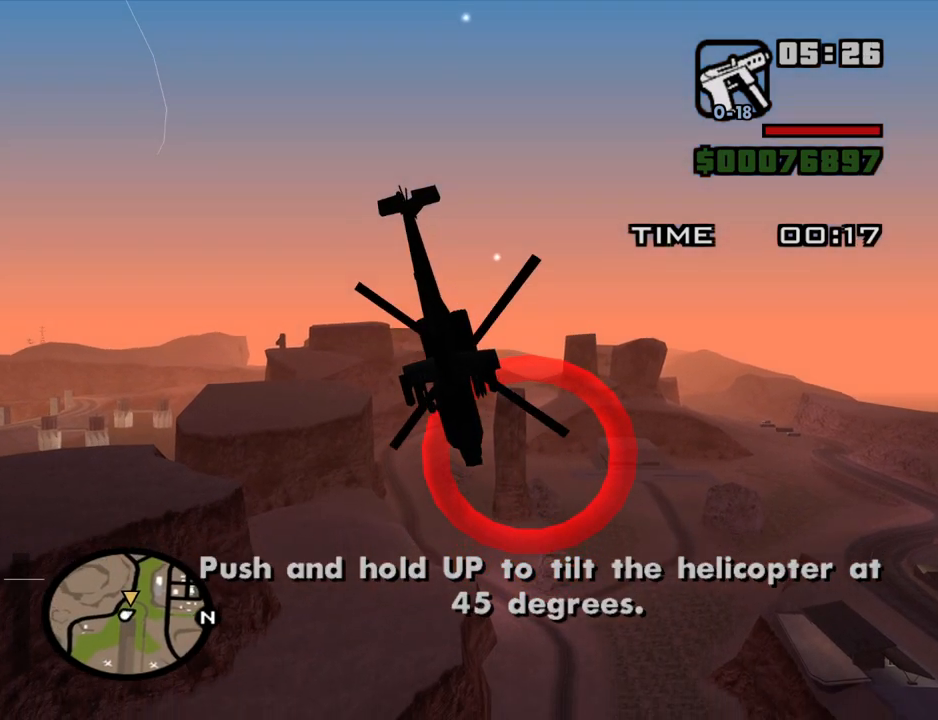
{"keys": ["up", "w"], "mouse": [], "events": [[100, "e", "down"], [150, "up", "up"], [250, "e", "up"], [284, "up", "down"]]}
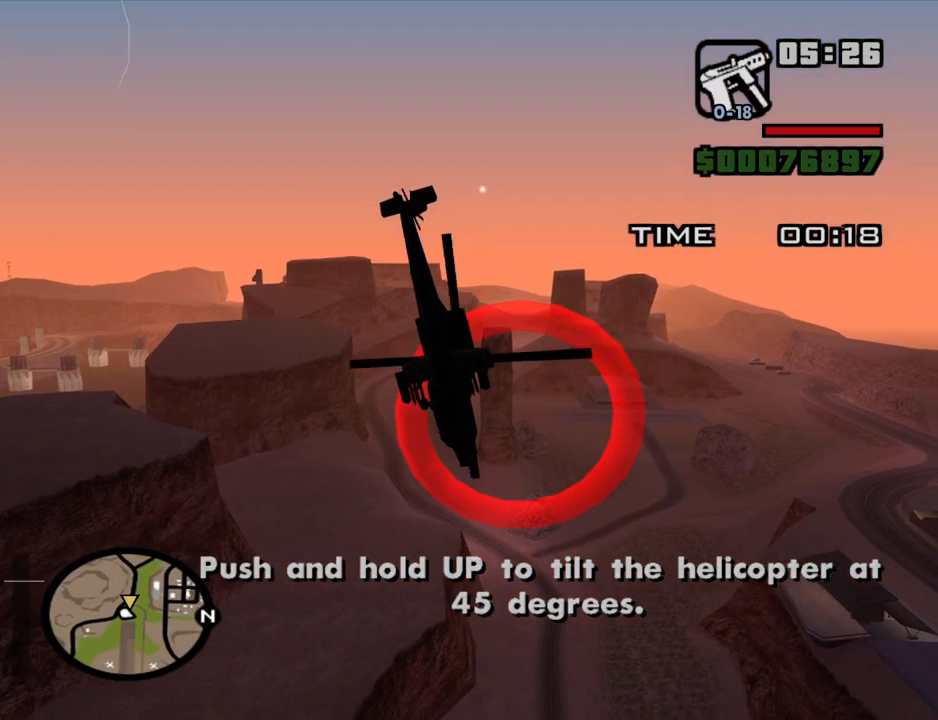
{"keys": ["up", "w"], "mouse": [], "events": [[117, "q", "down"], [250, "up", "up"], [300, "q", "up"], [400, "up", "down"]]}